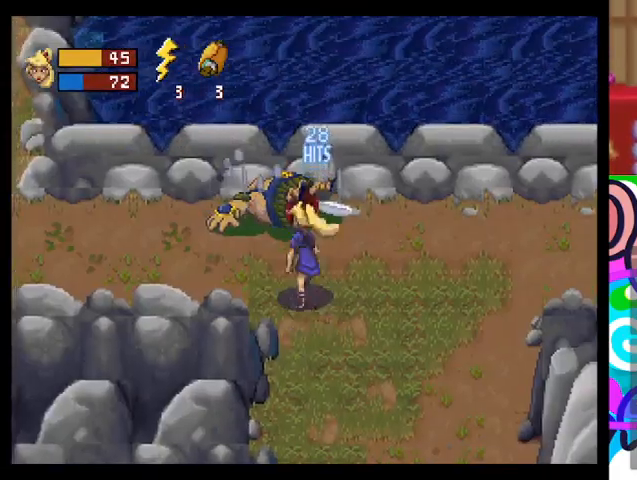
Gameplay with a controller (PlayStation layout); each line is a JSON object with the inputs held at the frame after it. "events" lists button and stick changes between this image and that frame as [ms after this image, input, new state], when the widget could be followed in between. Not read: right_stick.
{"buttons": ["TRIANGLE"], "left_stick": "up", "events": [[500, "left_stick", "up"]]}
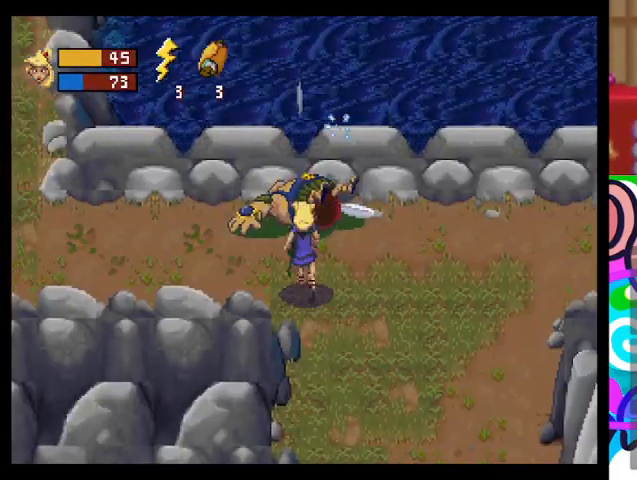
{"buttons": ["CIRCLE", "TRIANGLE"], "left_stick": "left", "events": [[233, "left_stick", "left"], [367, "CIRCLE", "down"]]}
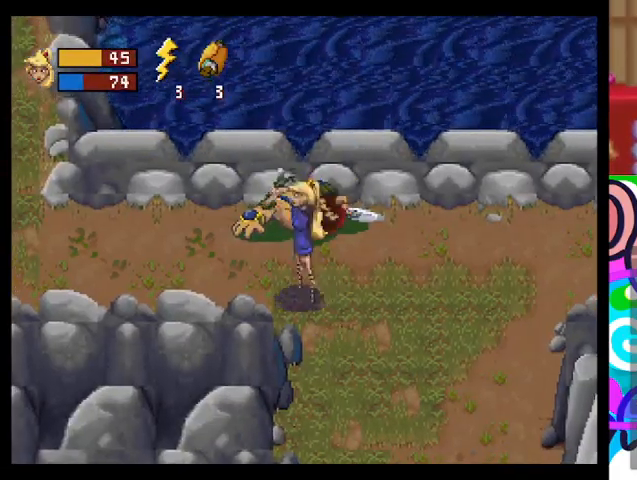
{"buttons": ["CIRCLE", "TRIANGLE"], "left_stick": "up", "events": [[467, "left_stick", "up"]]}
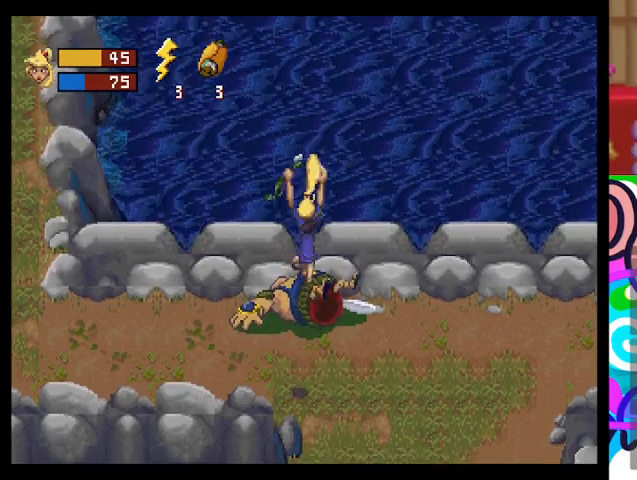
{"buttons": ["TRIANGLE"], "left_stick": "right", "events": [[200, "CIRCLE", "up"], [300, "left_stick", "right"]]}
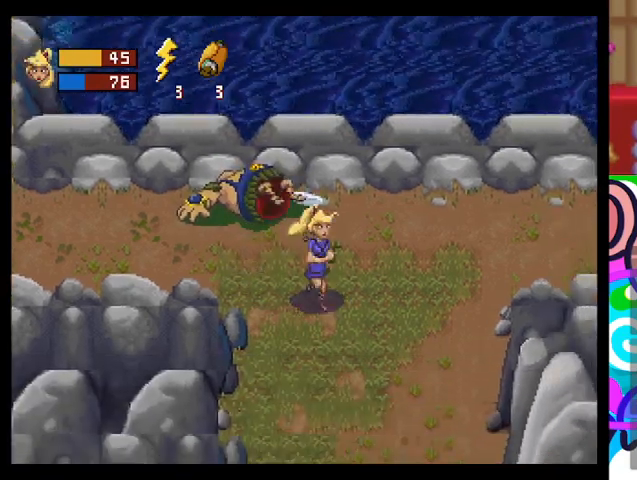
{"buttons": ["TRIANGLE"], "left_stick": "right", "events": [[200, "left_stick", "down"], [433, "left_stick", "right"]]}
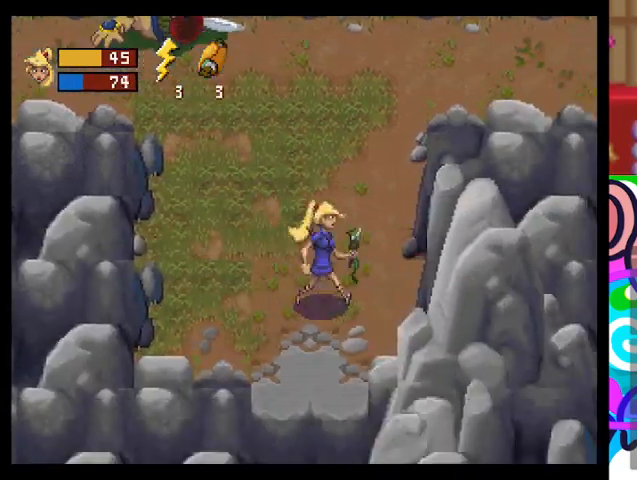
{"buttons": [], "left_stick": "up", "events": [[200, "TRIANGLE", "up"], [200, "left_stick", "up-right"], [367, "left_stick", "up"]]}
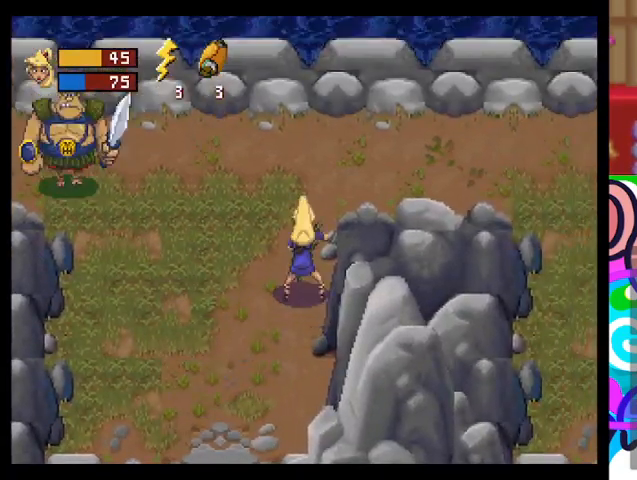
{"buttons": [], "left_stick": "center", "events": [[133, "left_stick", "center"]]}
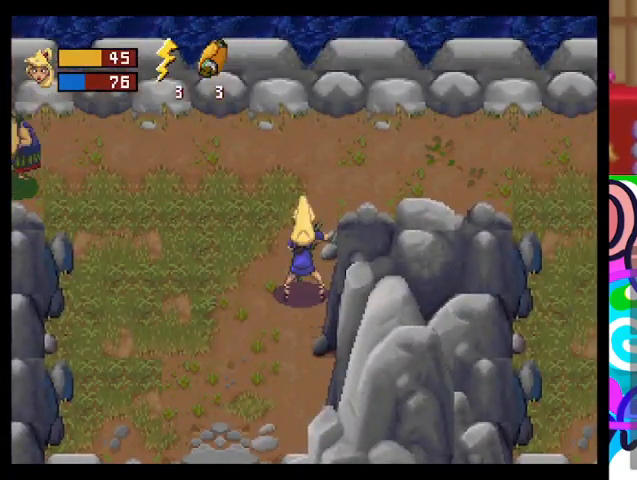
{"buttons": [], "left_stick": "up-left", "events": [[67, "left_stick", "up"], [333, "left_stick", "up-left"]]}
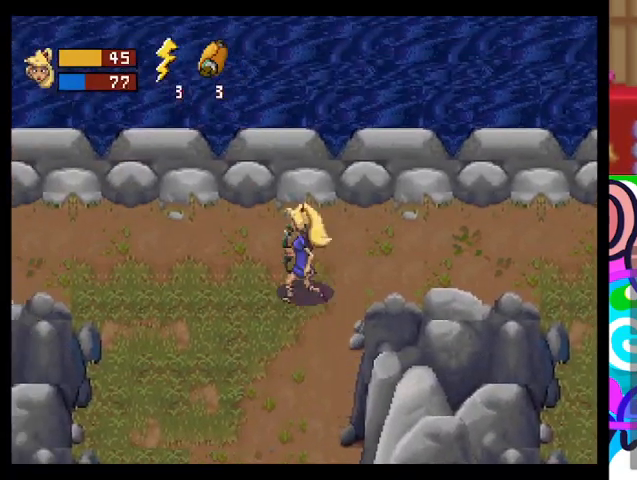
{"buttons": [], "left_stick": "left", "events": [[100, "left_stick", "left"], [200, "CROSS", "down"], [300, "CROSS", "up"]]}
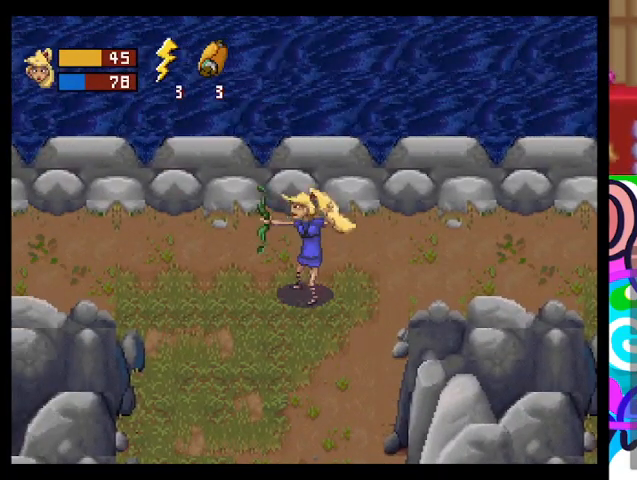
{"buttons": [], "left_stick": "left", "events": []}
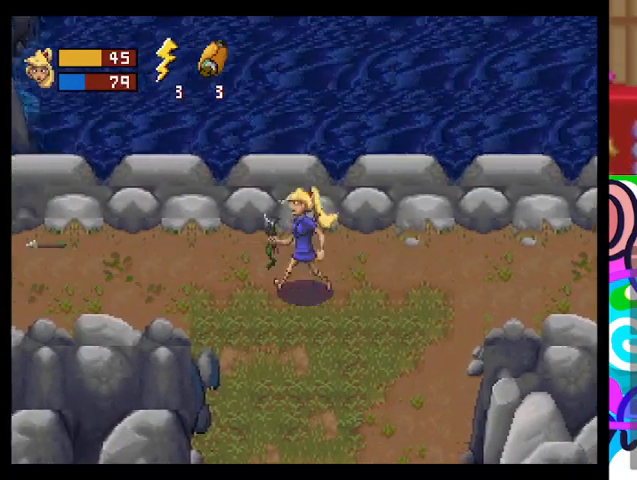
{"buttons": ["CROSS"], "left_stick": "left", "events": [[467, "CROSS", "down"]]}
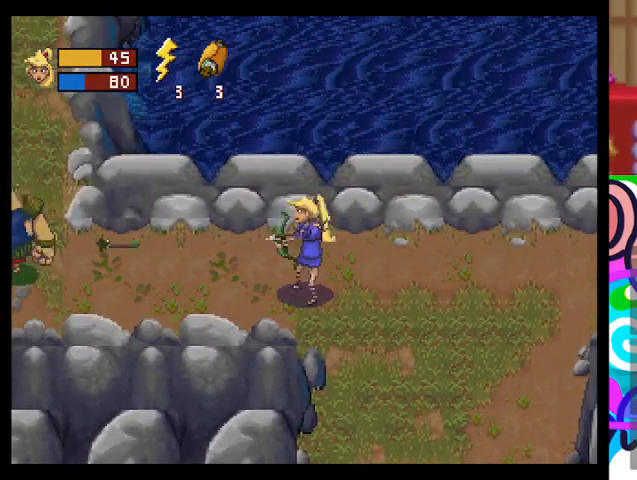
{"buttons": [], "left_stick": "left", "events": [[100, "CROSS", "up"]]}
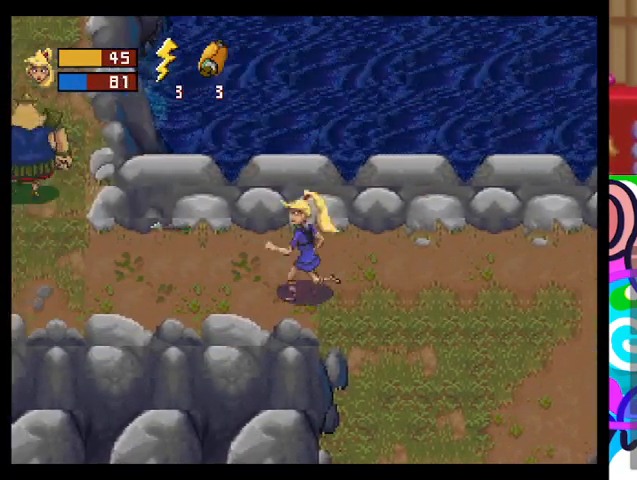
{"buttons": ["TRIANGLE"], "left_stick": "left", "events": [[167, "TRIANGLE", "down"]]}
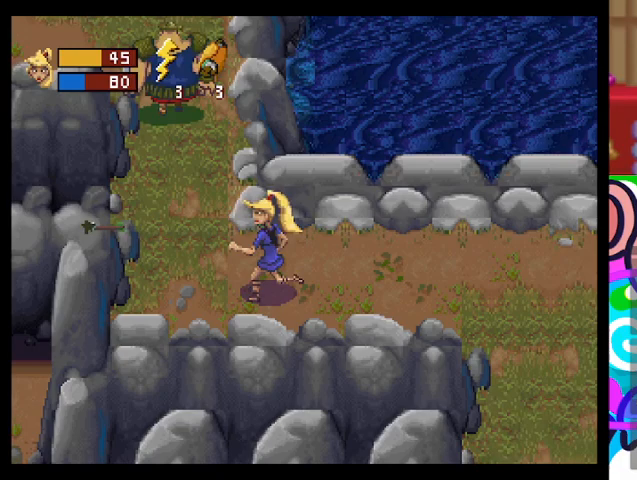
{"buttons": ["TRIANGLE"], "left_stick": "up", "events": [[400, "left_stick", "up"]]}
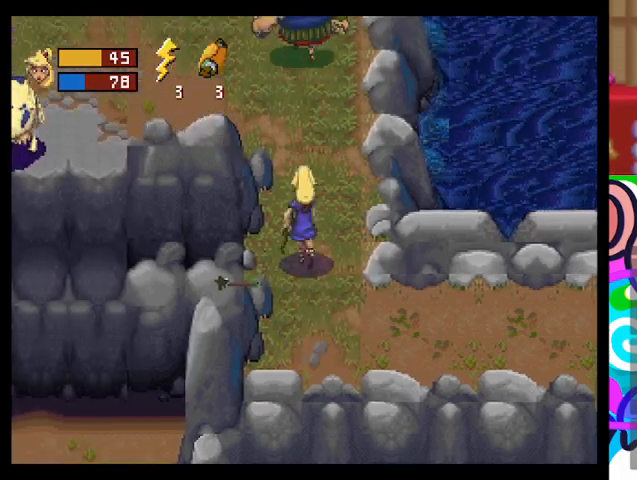
{"buttons": ["TRIANGLE"], "left_stick": "up", "events": [[300, "L1", "down"], [467, "L1", "up"]]}
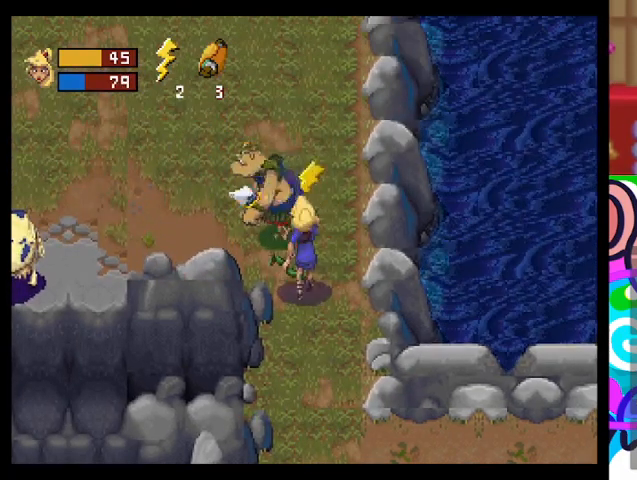
{"buttons": ["TRIANGLE"], "left_stick": "up-right", "events": [[433, "left_stick", "up-right"]]}
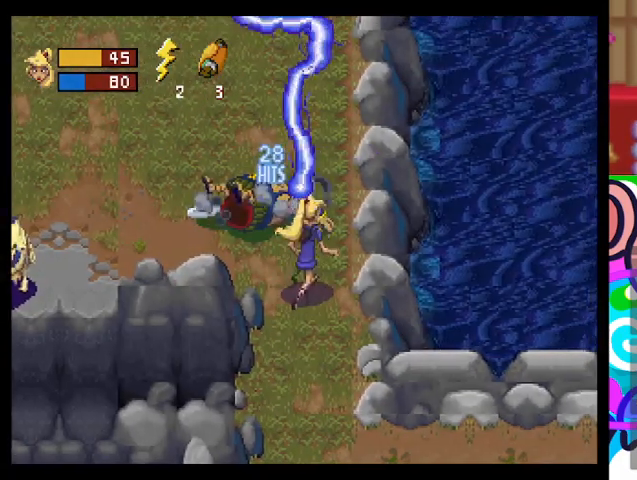
{"buttons": ["TRIANGLE"], "left_stick": "up-left", "events": [[300, "left_stick", "up"], [433, "left_stick", "up-left"]]}
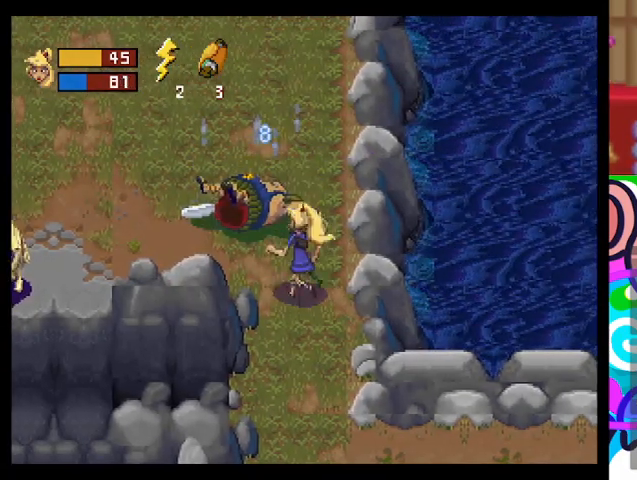
{"buttons": ["TRIANGLE"], "left_stick": "down", "events": [[100, "left_stick", "left"], [200, "left_stick", "down"]]}
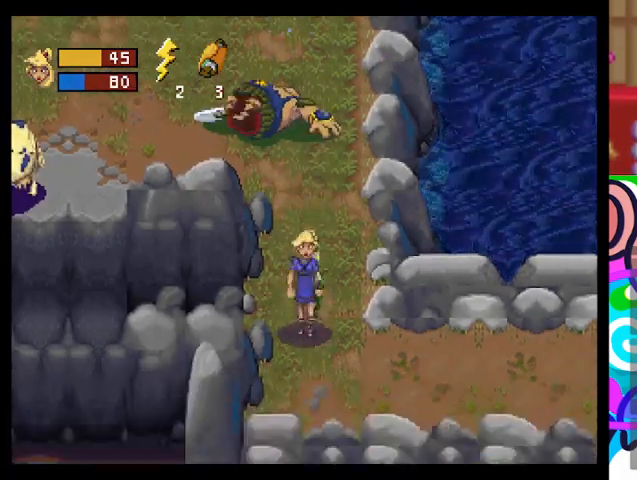
{"buttons": [], "left_stick": "center", "events": [[200, "left_stick", "center"], [267, "TRIANGLE", "up"]]}
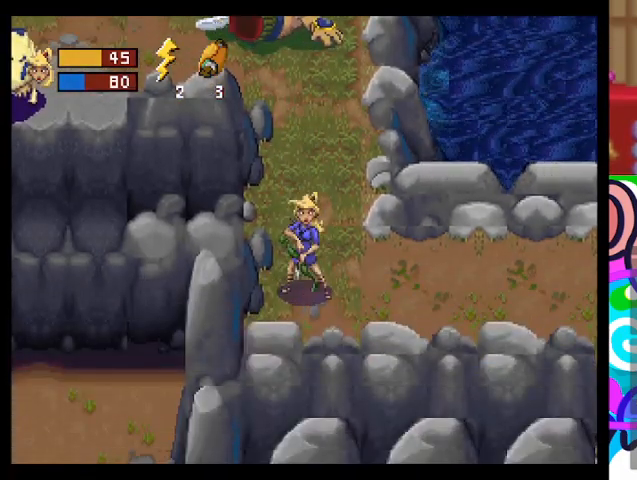
{"buttons": [], "left_stick": "center", "events": []}
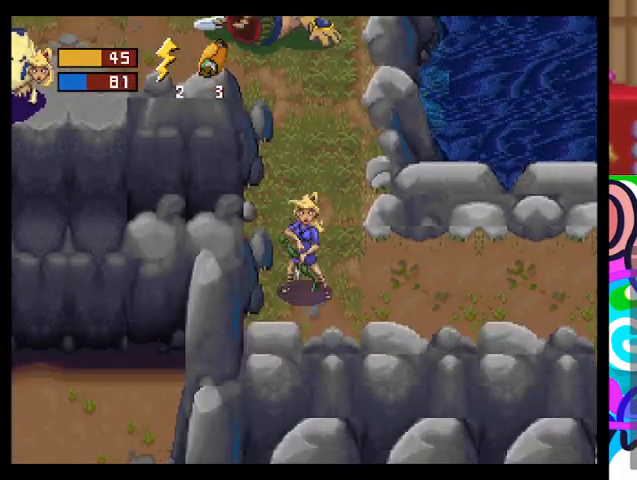
{"buttons": [], "left_stick": "up", "events": [[233, "left_stick", "up"]]}
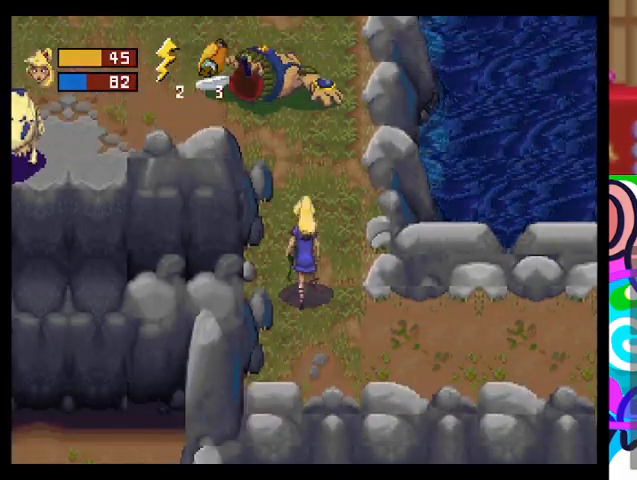
{"buttons": [], "left_stick": "up", "events": []}
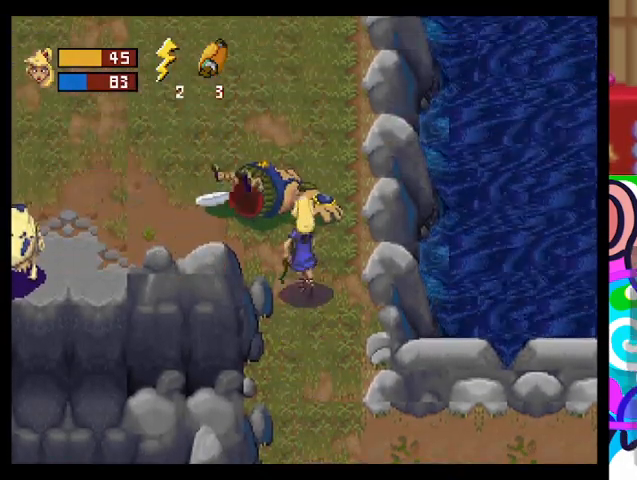
{"buttons": [], "left_stick": "down", "events": [[300, "left_stick", "down"]]}
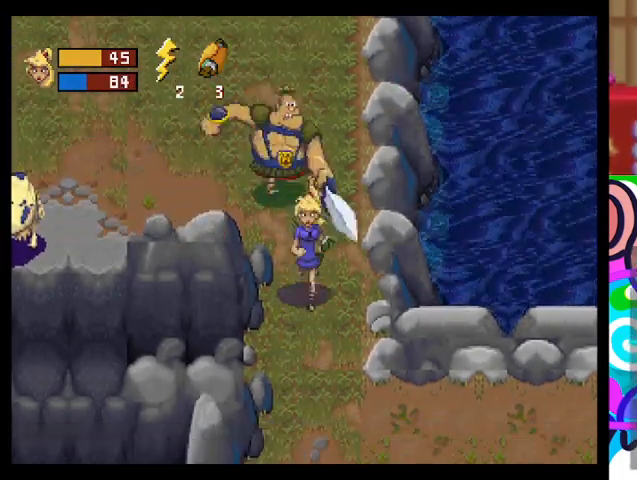
{"buttons": [], "left_stick": "up", "events": [[100, "left_stick", "center"], [200, "left_stick", "up-left"], [333, "L1", "down"], [333, "left_stick", "up"], [500, "L1", "up"]]}
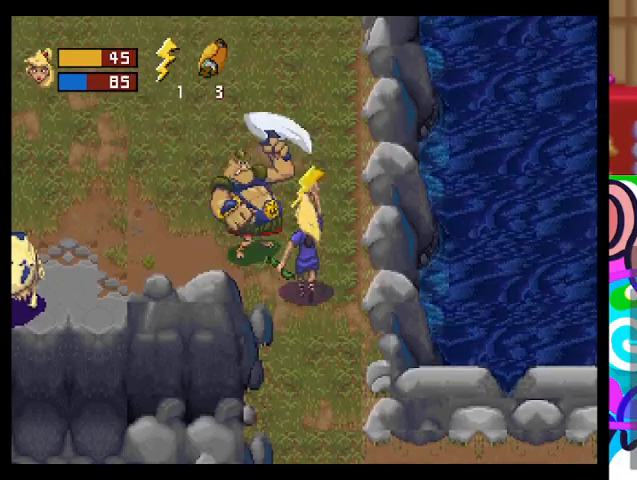
{"buttons": [], "left_stick": "up", "events": []}
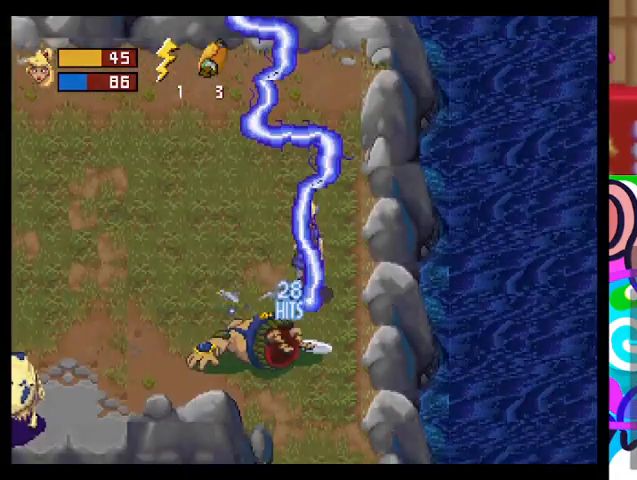
{"buttons": ["TRIANGLE"], "left_stick": "left", "events": [[233, "left_stick", "left"], [300, "TRIANGLE", "down"]]}
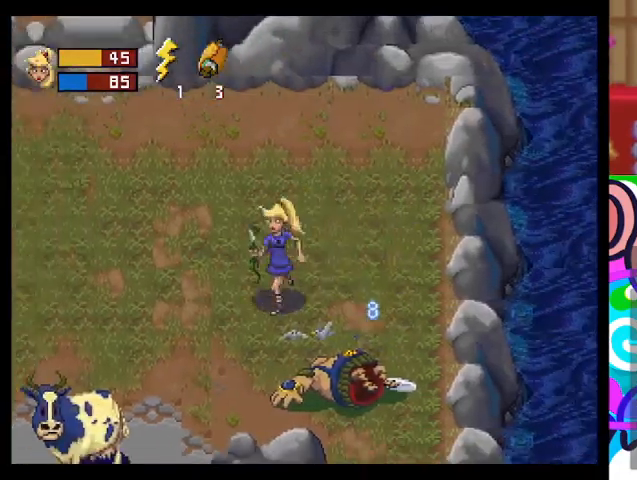
{"buttons": [], "left_stick": "down-left", "events": [[200, "TRIANGLE", "up"], [233, "left_stick", "down-left"]]}
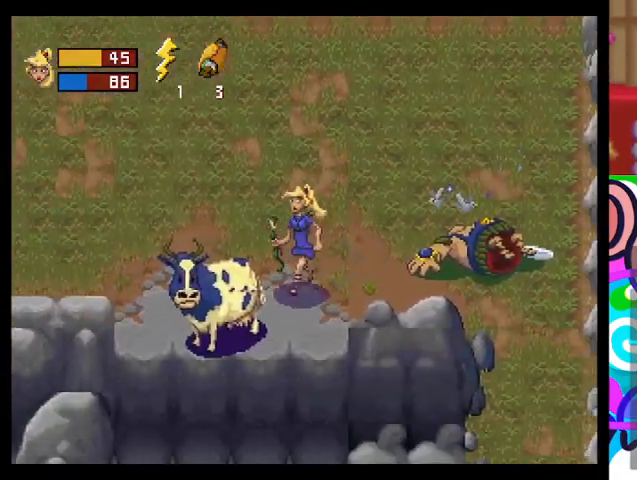
{"buttons": [], "left_stick": "center", "events": [[67, "left_stick", "left"], [367, "left_stick", "center"]]}